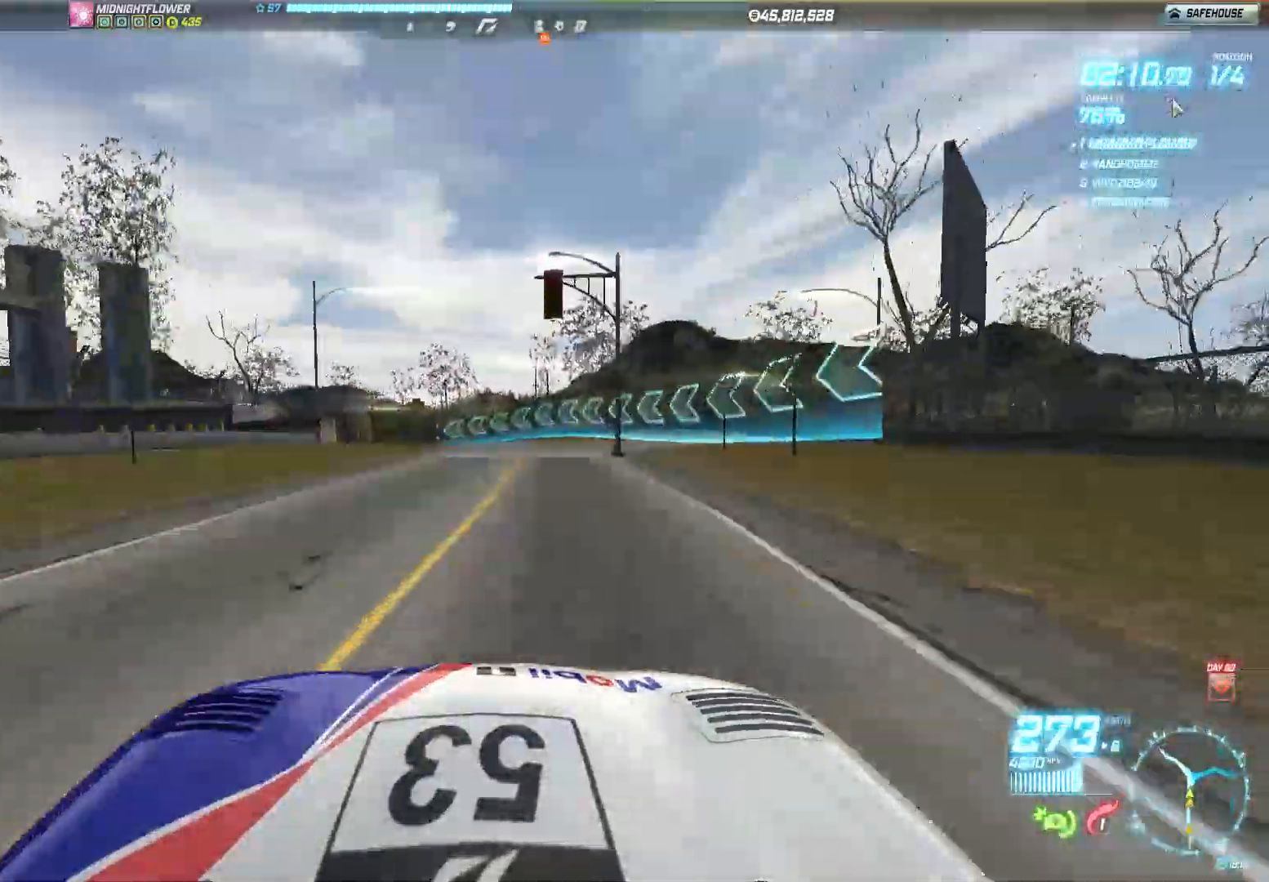
Gameplay with a controller (Xbox layout); each line is a JSON object with the inputs held at the frame after it. "events" lists button and stick changes between this image and that frame as [ms after this image, input, new state], when the widget could be followed in between. Not read: right_stick.
{"buttons": ["R2"], "left_stick": "left", "events": []}
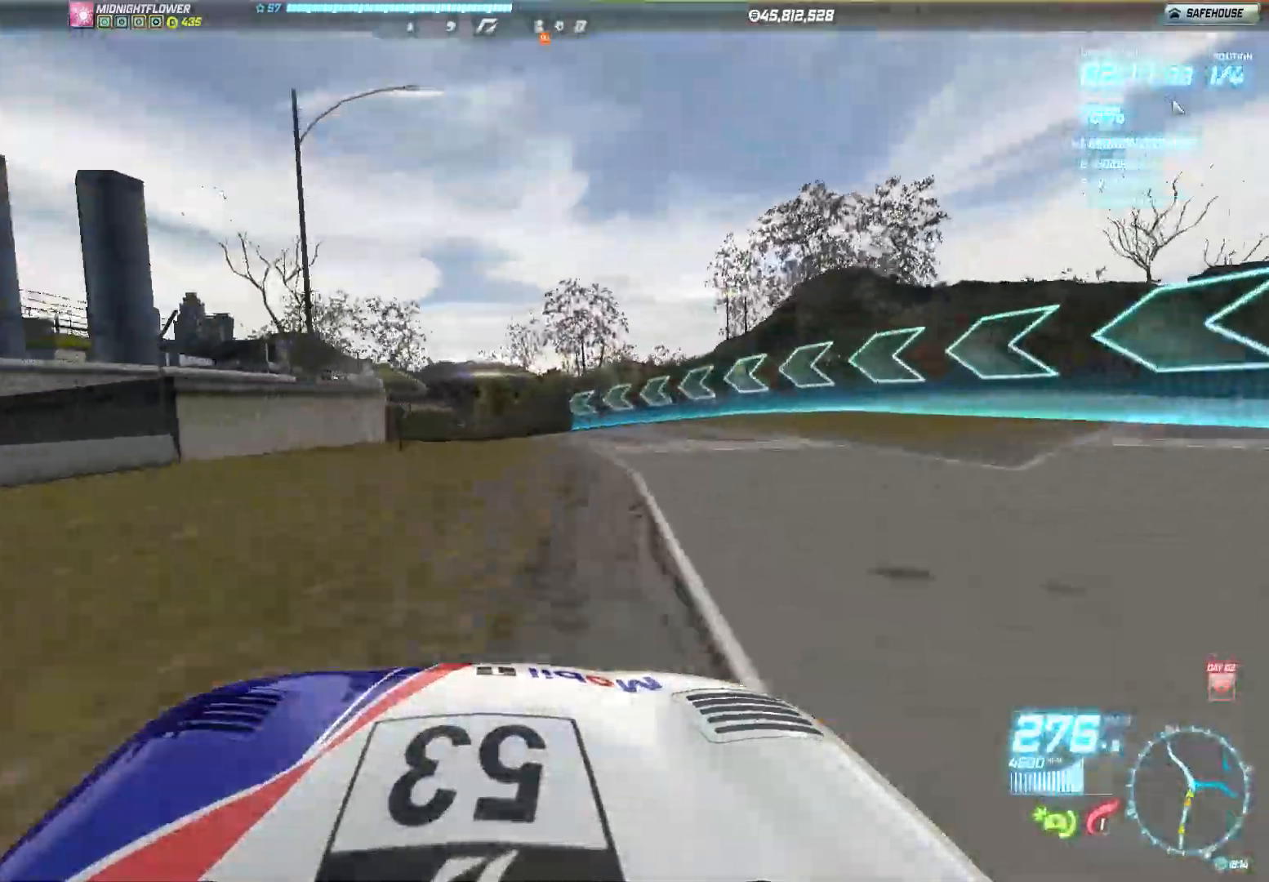
{"buttons": ["R2"], "left_stick": "left", "events": [[100, "left_stick", "center"], [200, "left_stick", "left"]]}
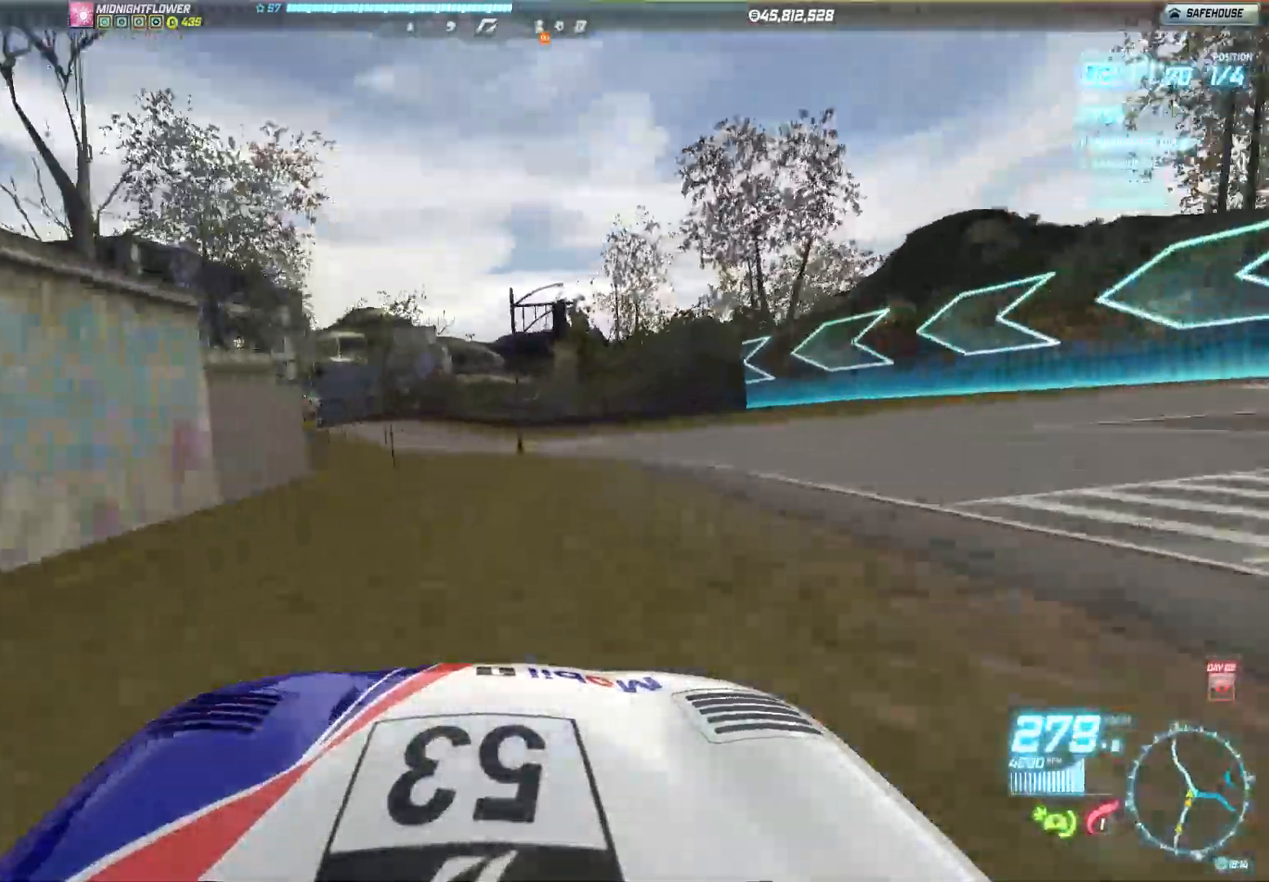
{"buttons": ["R2"], "left_stick": "left", "events": []}
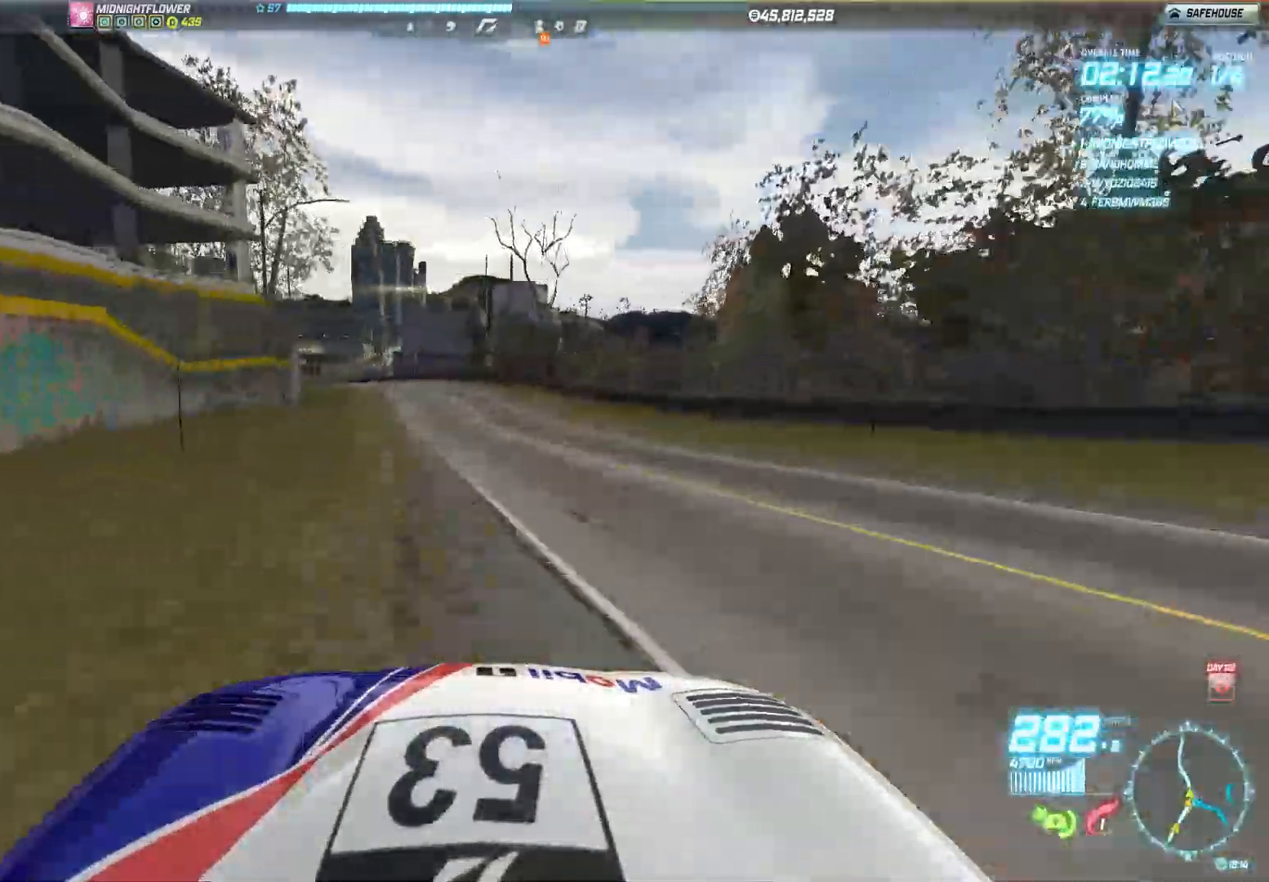
{"buttons": ["R2"], "left_stick": "left", "events": []}
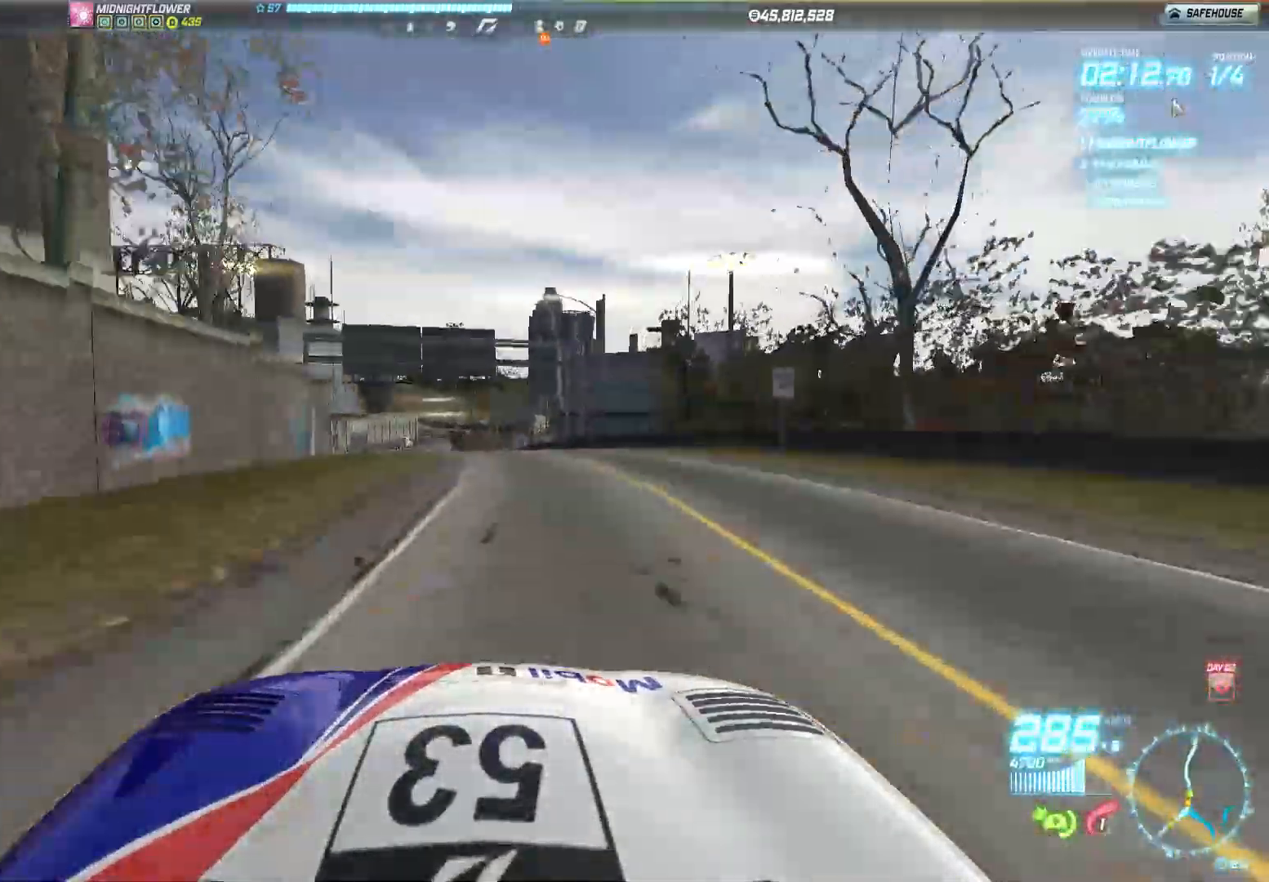
{"buttons": ["R2"], "left_stick": "left", "events": []}
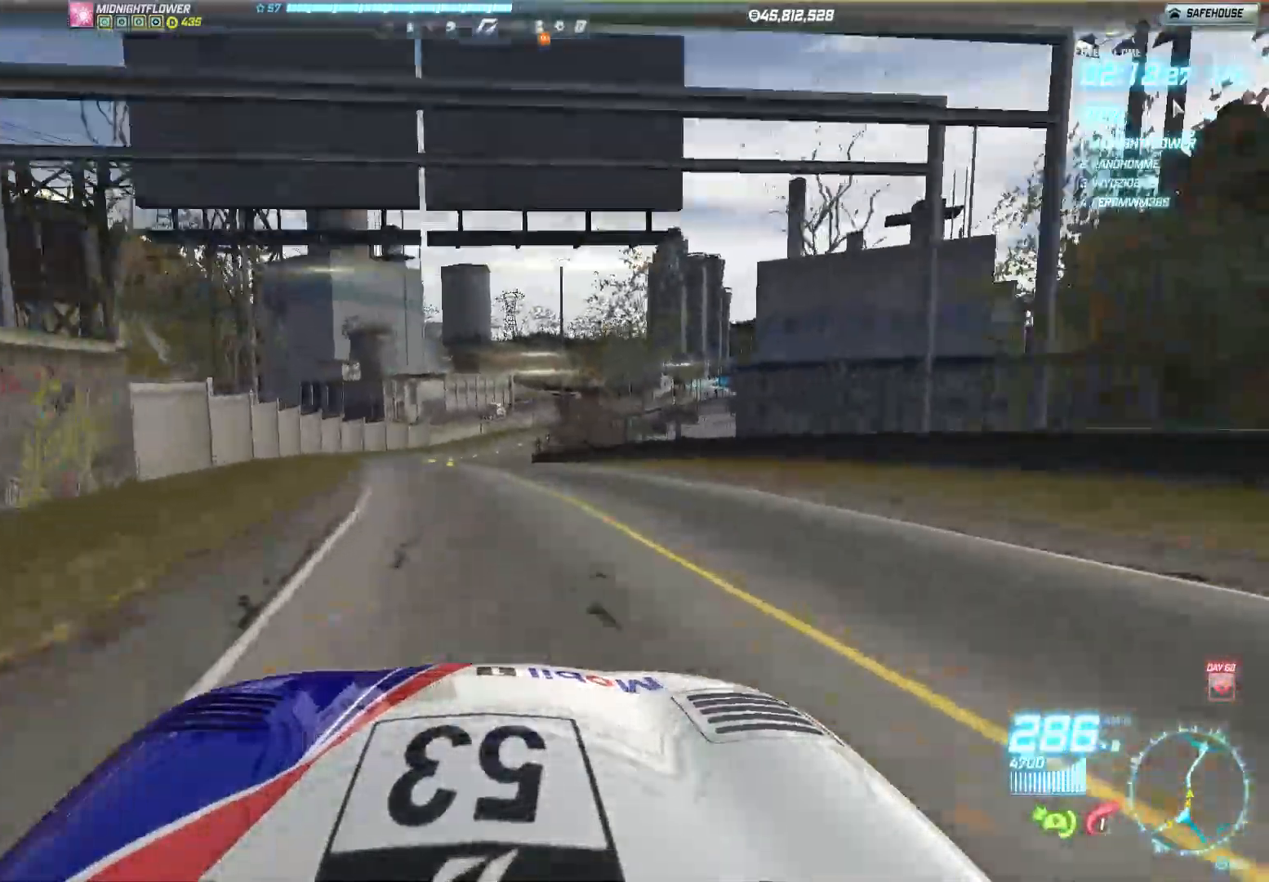
{"buttons": ["R2"], "left_stick": "right", "events": [[50, "left_stick", "center"], [150, "left_stick", "right"]]}
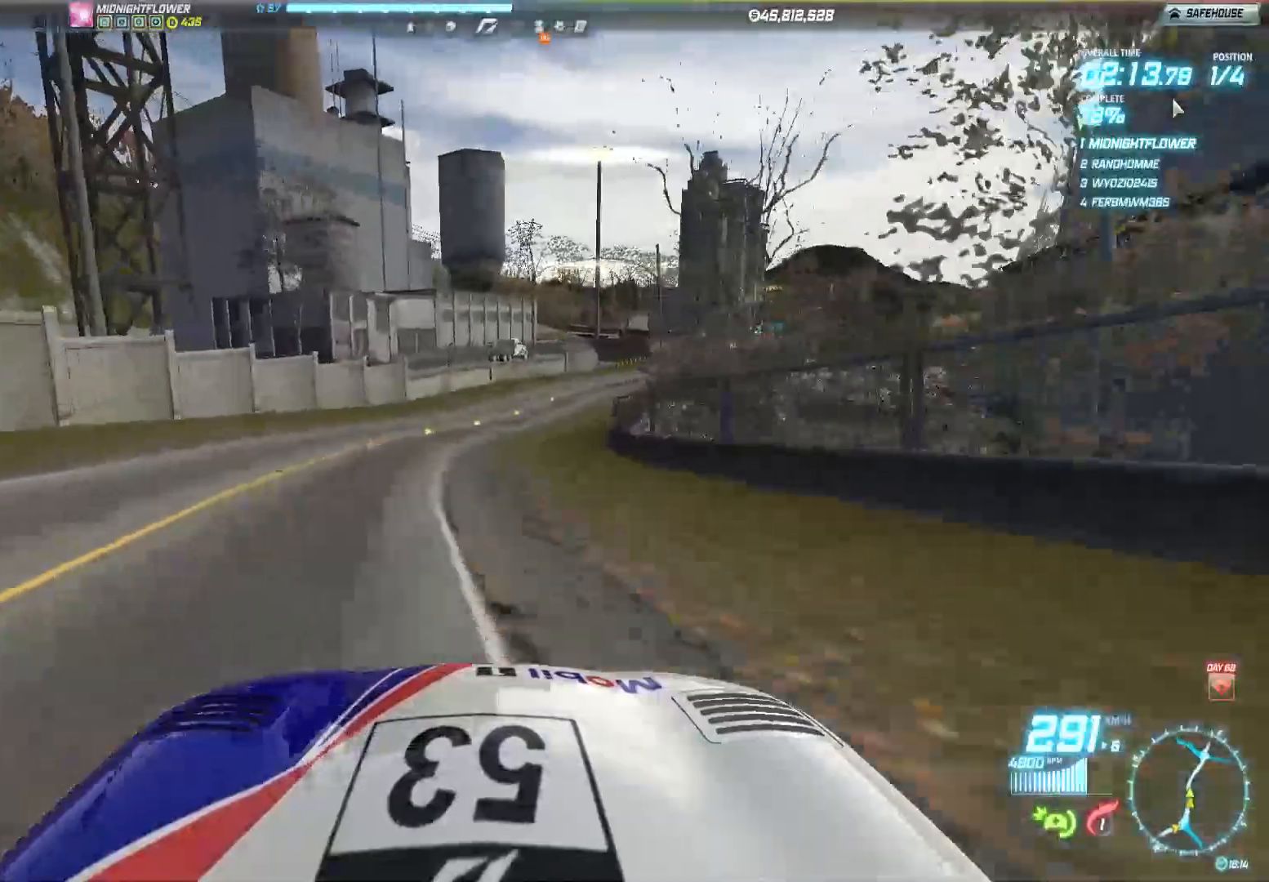
{"buttons": ["R2"], "left_stick": "right", "events": []}
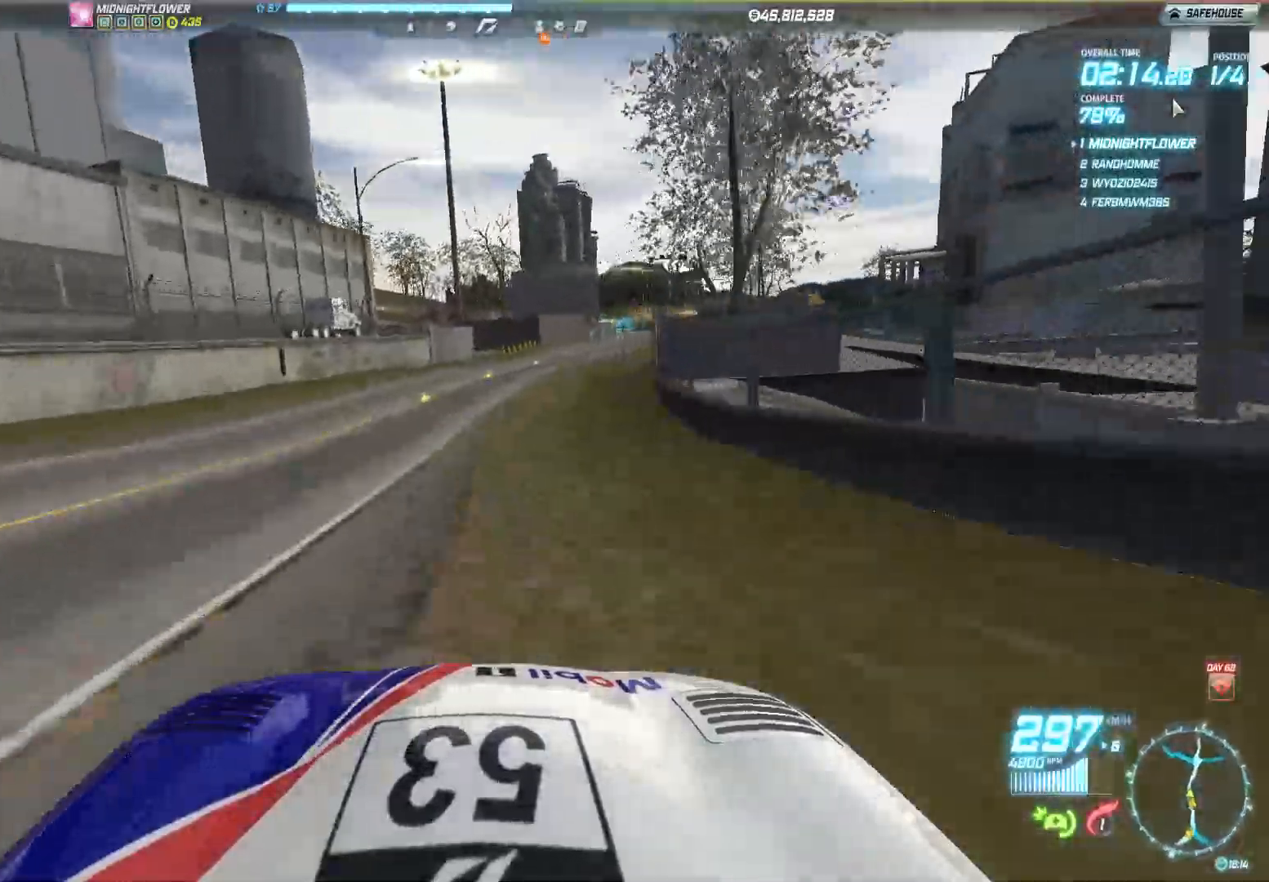
{"buttons": ["R2"], "left_stick": "center", "events": [[383, "left_stick", "center"]]}
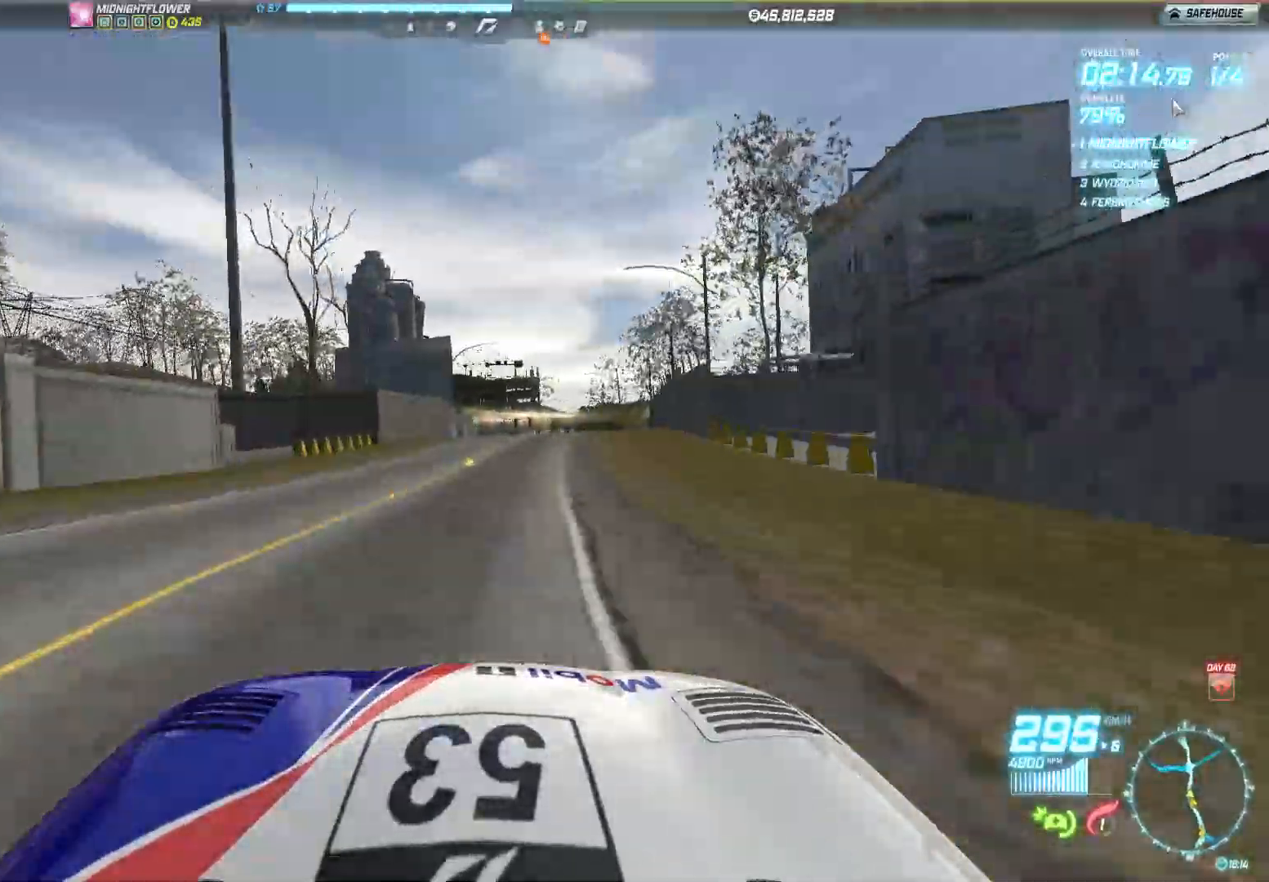
{"buttons": ["R2"], "left_stick": "right", "events": [[50, "left_stick", "left"], [233, "left_stick", "center"], [400, "left_stick", "right"]]}
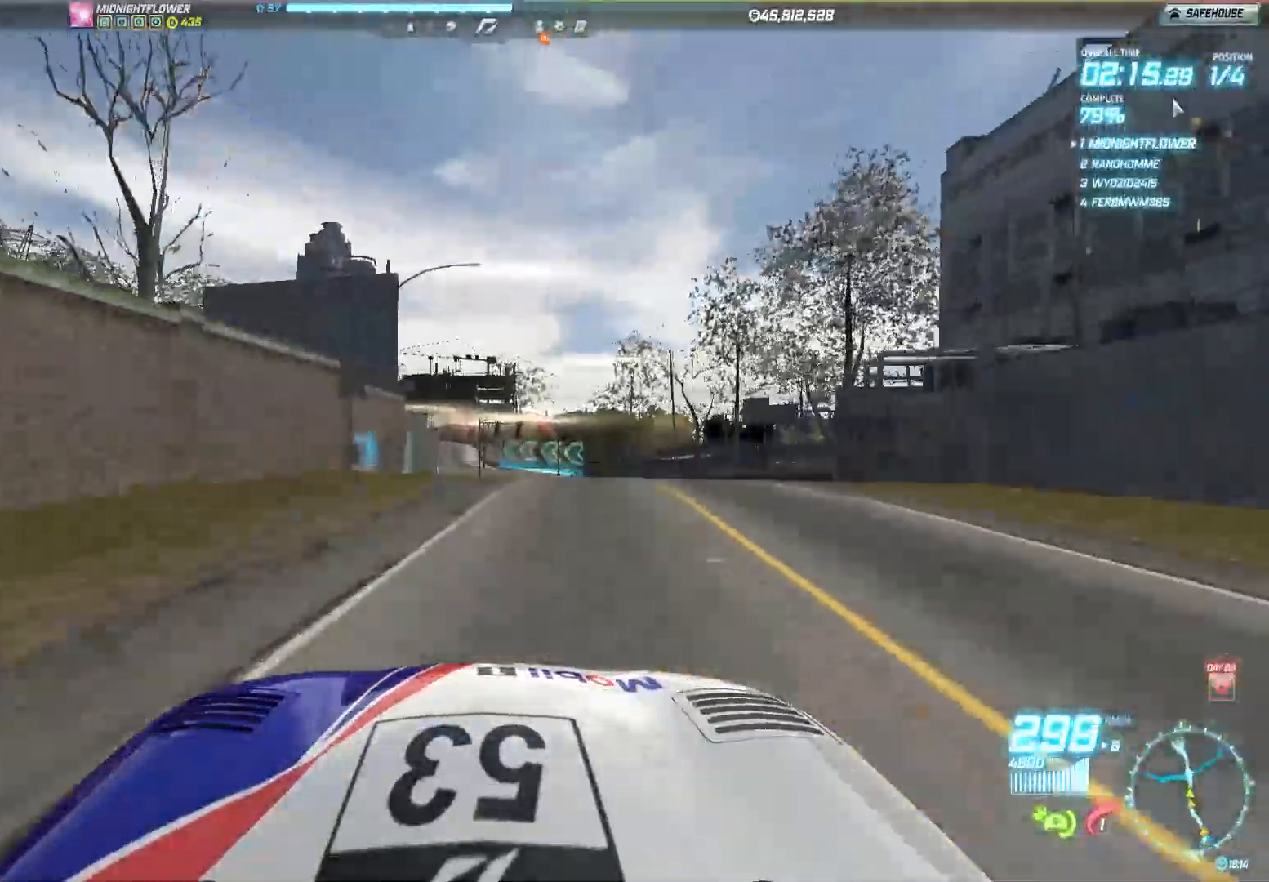
{"buttons": ["R2"], "left_stick": "left", "events": [[200, "left_stick", "center"], [400, "left_stick", "left"]]}
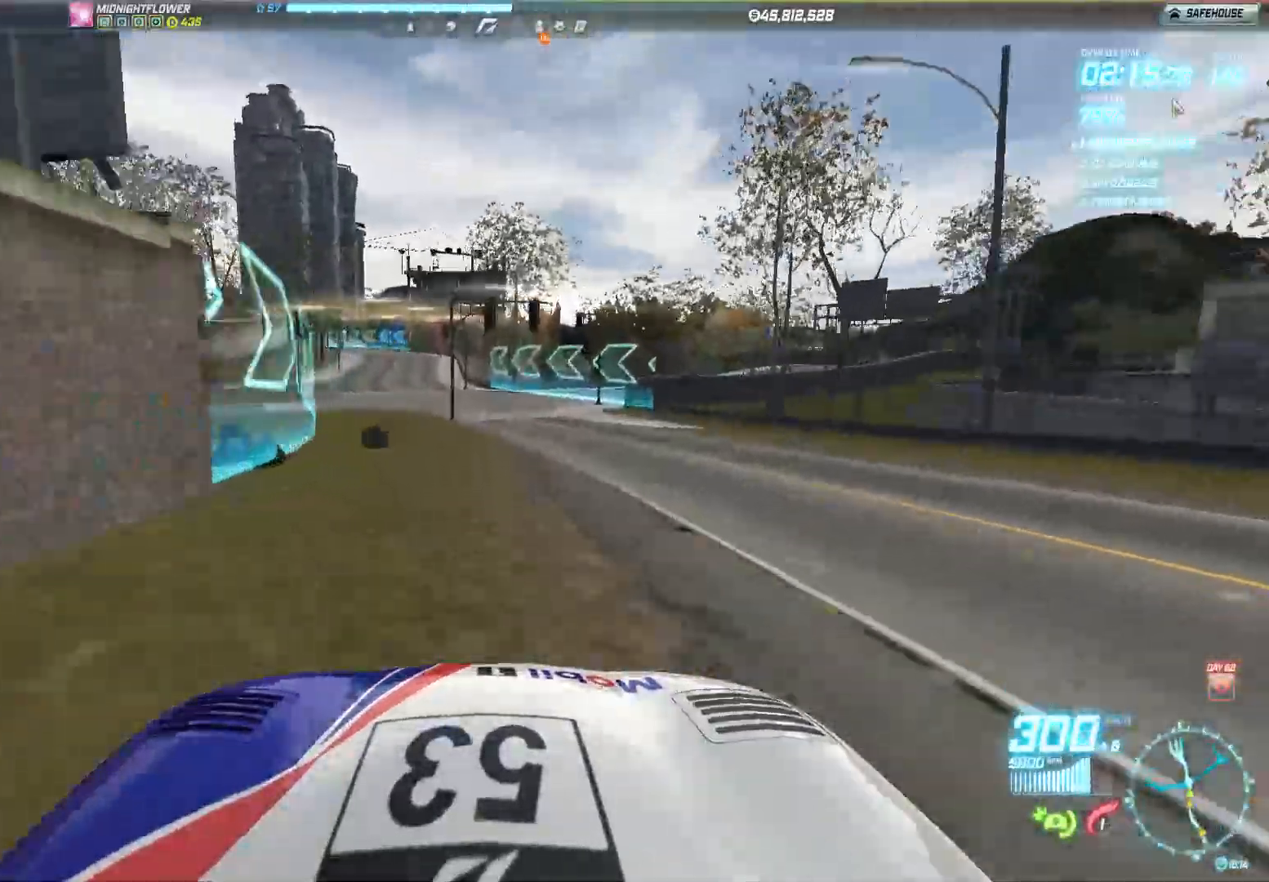
{"buttons": ["R2"], "left_stick": "left", "events": []}
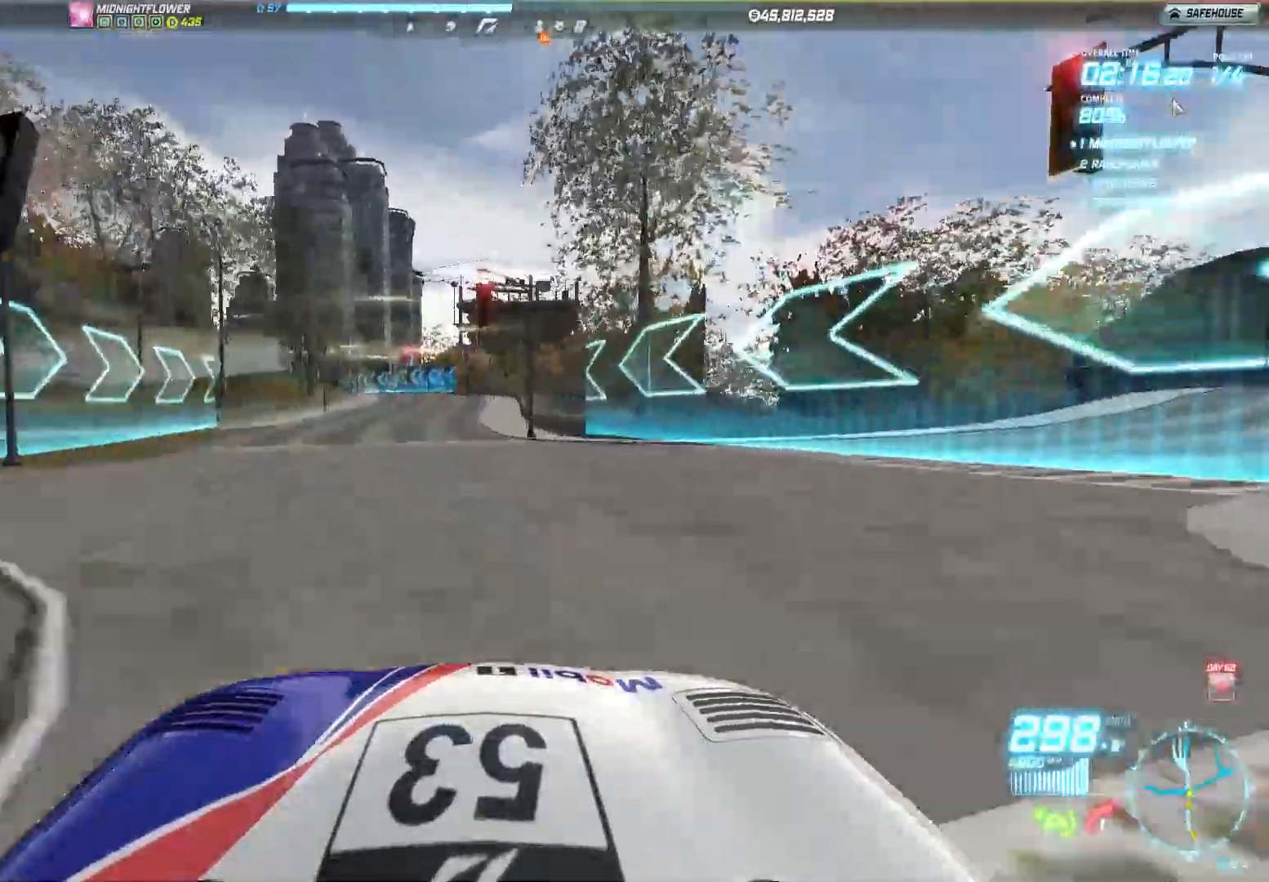
{"buttons": ["R2"], "left_stick": "left", "events": []}
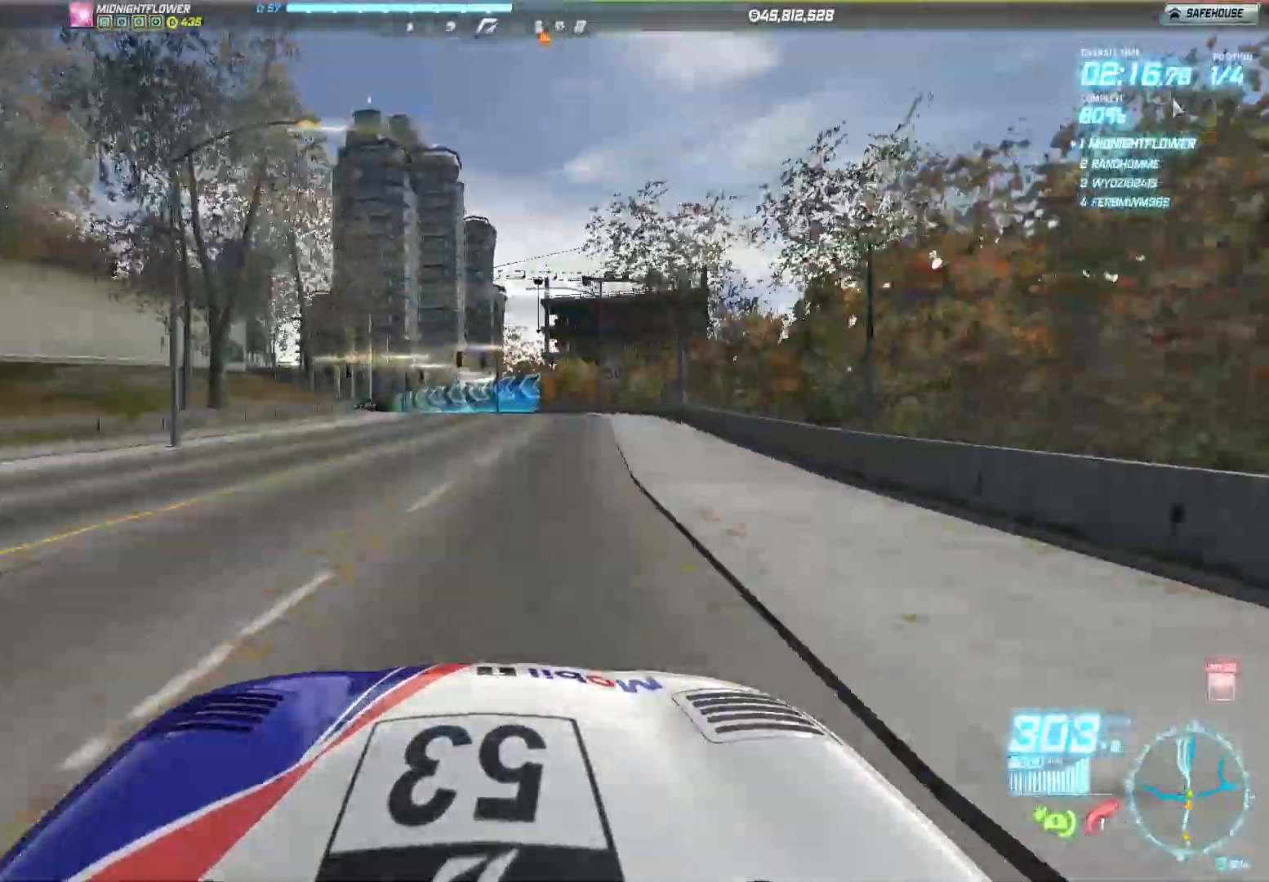
{"buttons": ["R2"], "left_stick": "left", "events": []}
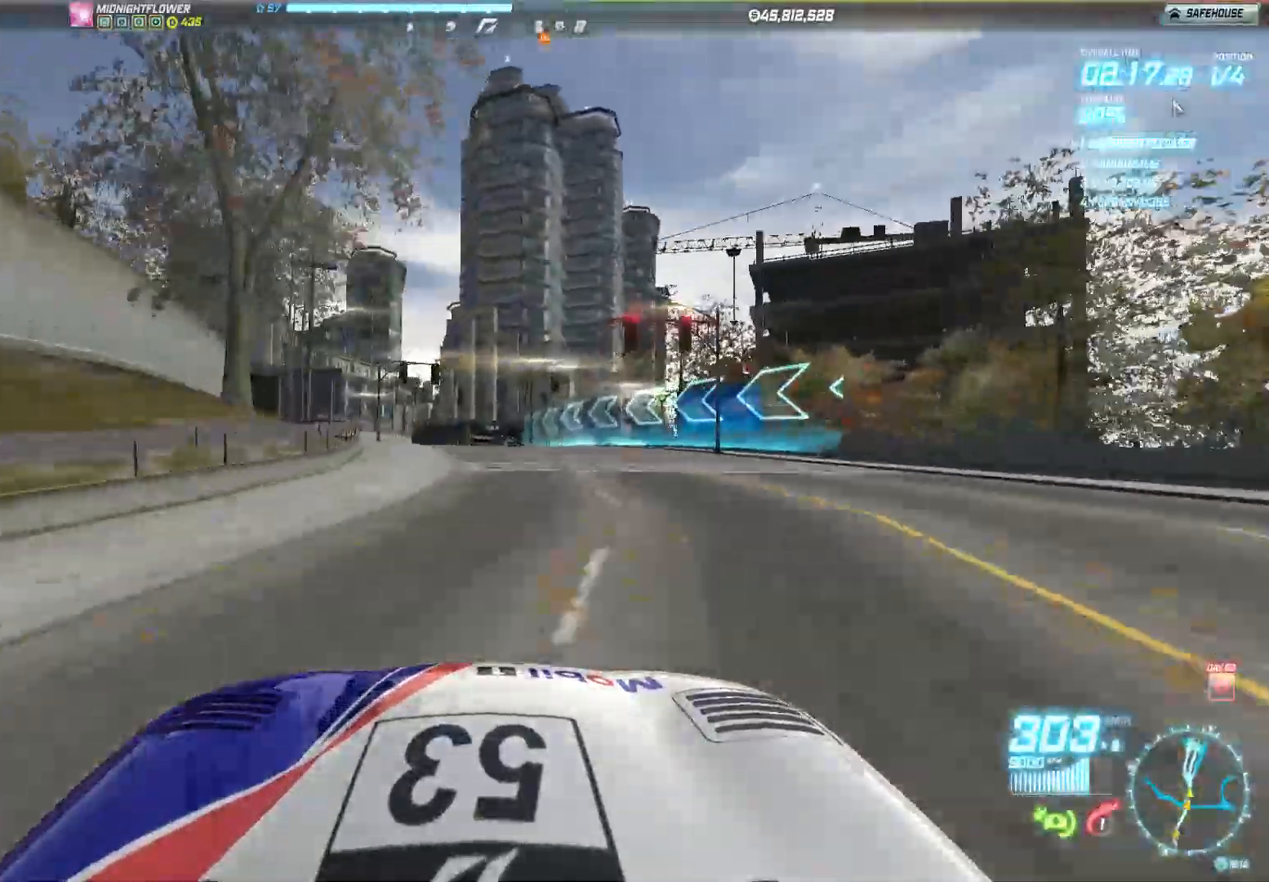
{"buttons": ["R2"], "left_stick": "left", "events": []}
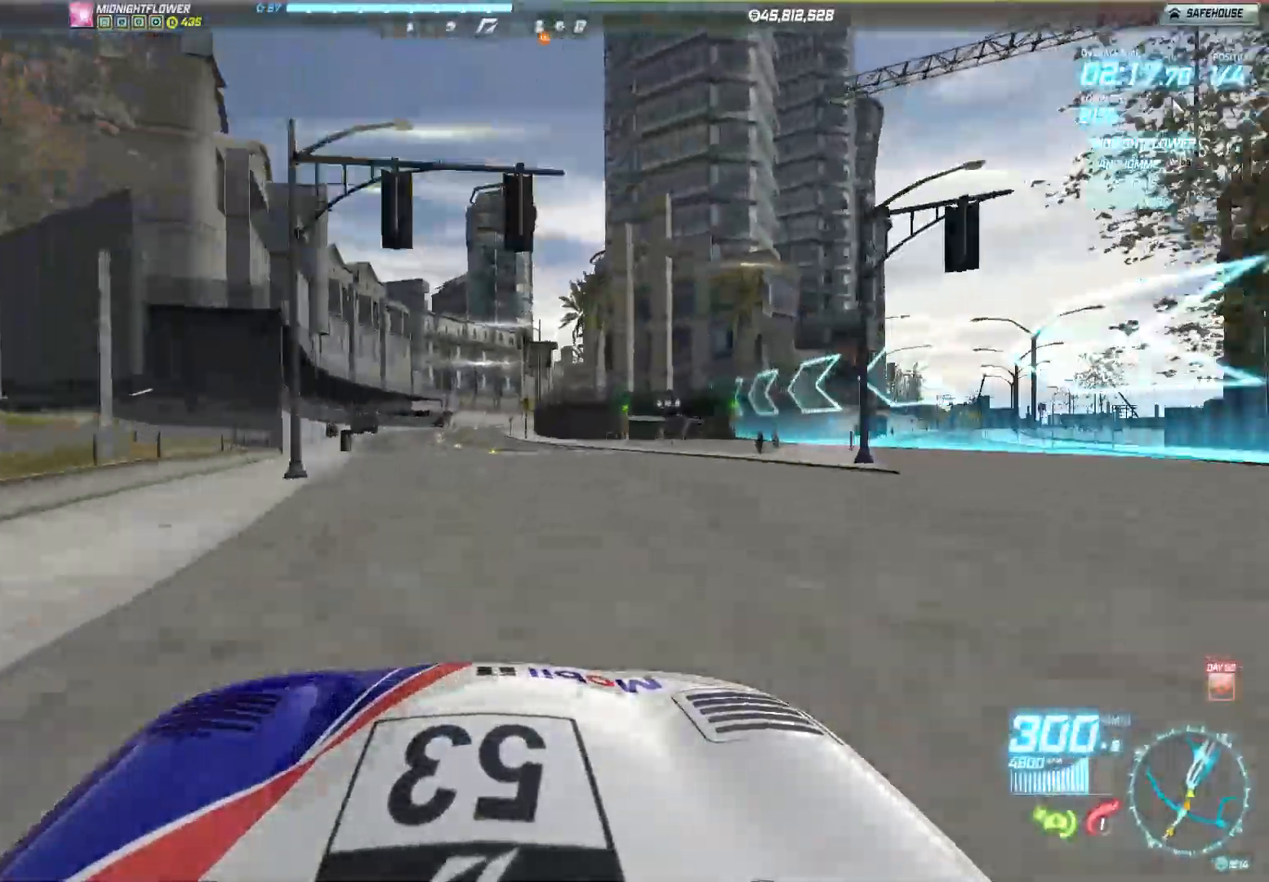
{"buttons": ["R2"], "left_stick": "right", "events": [[83, "left_stick", "center"], [183, "left_stick", "right"]]}
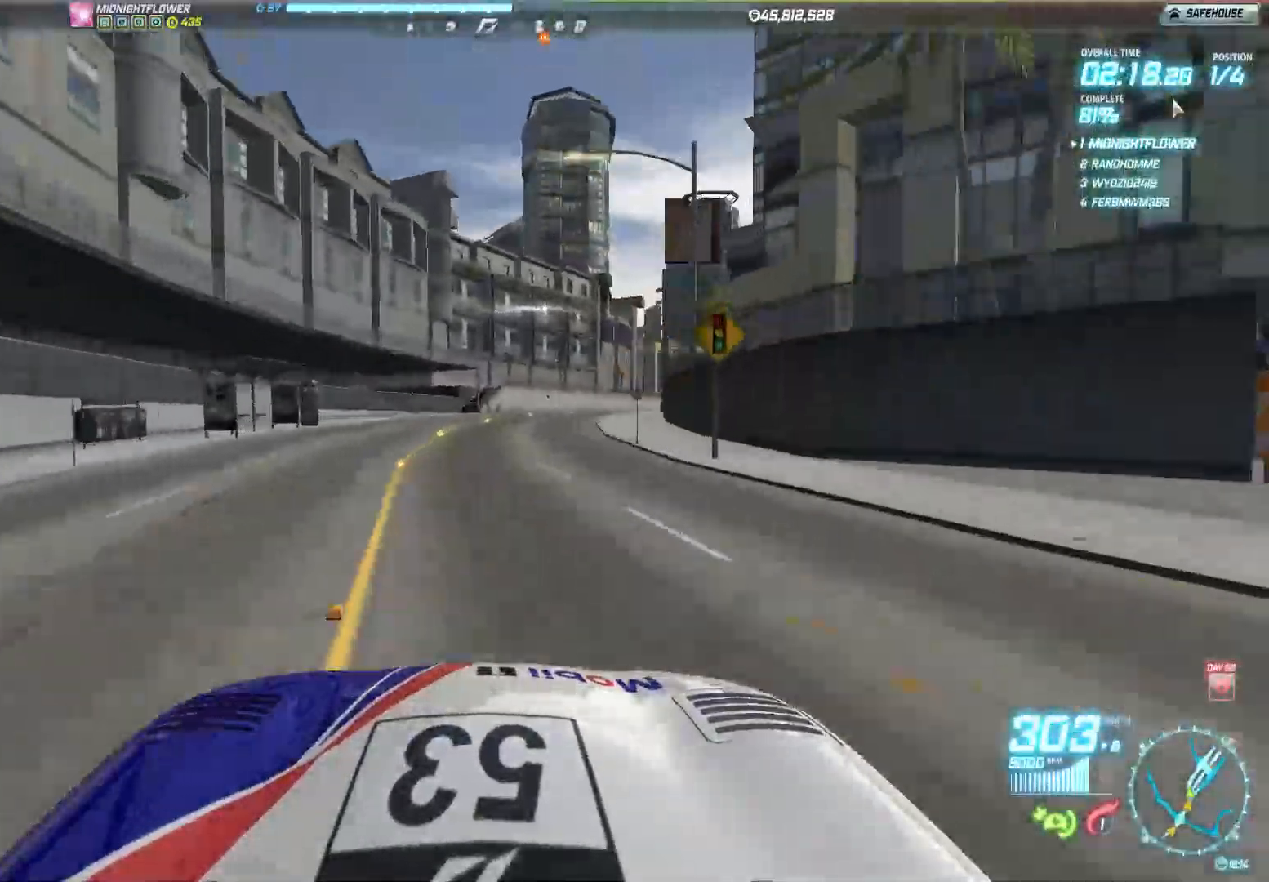
{"buttons": ["R2"], "left_stick": "center", "events": [[483, "left_stick", "center"]]}
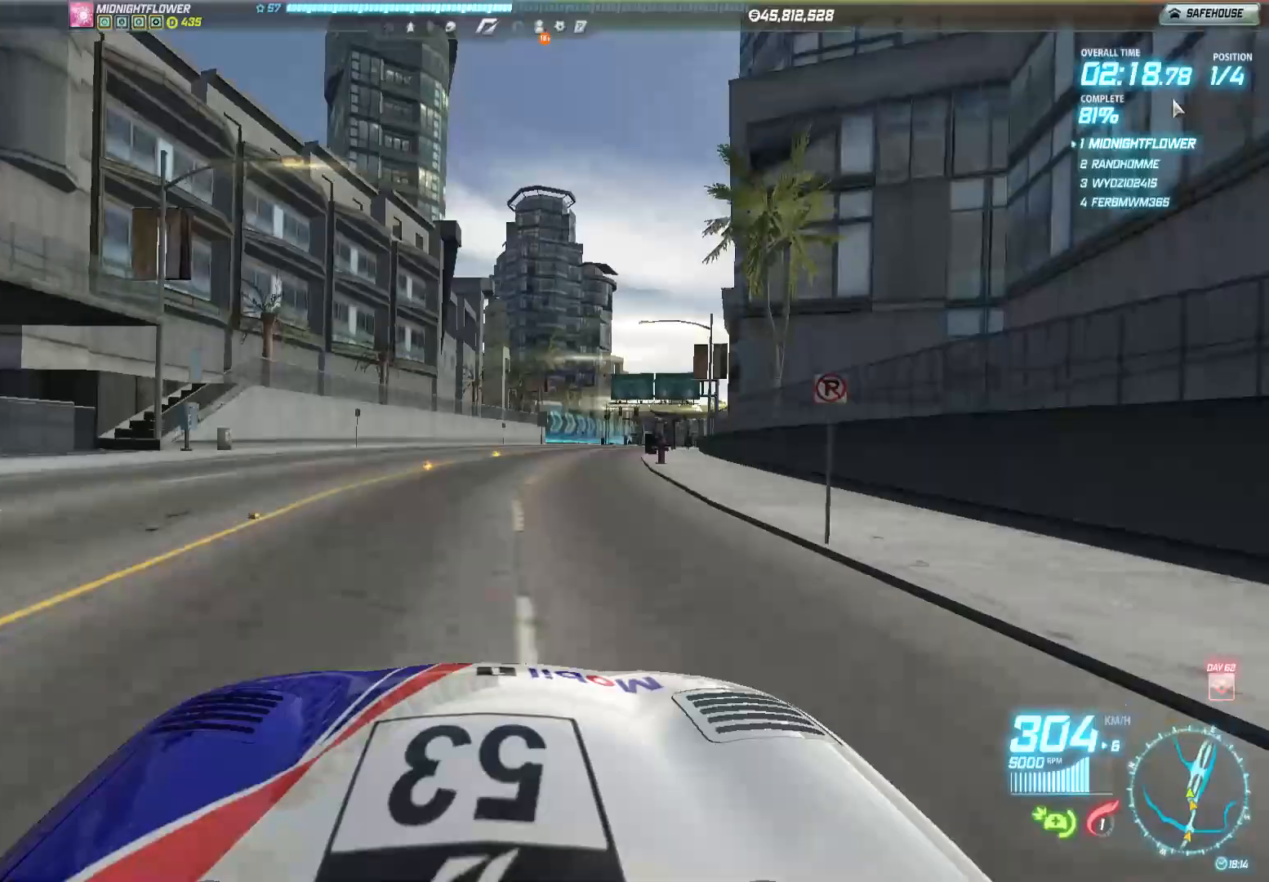
{"buttons": ["R2"], "left_stick": "right", "events": [[100, "left_stick", "right"]]}
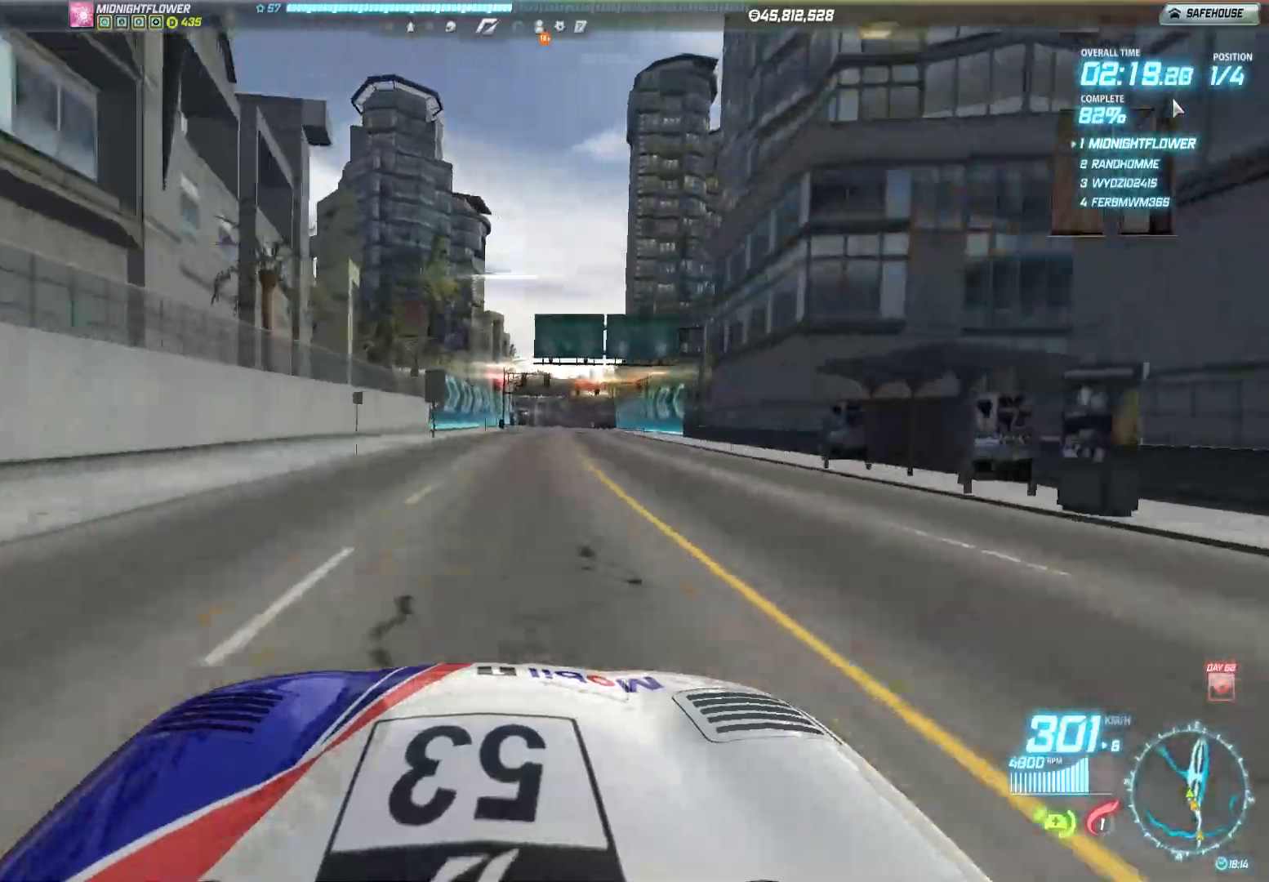
{"buttons": ["R2"], "left_stick": "right", "events": []}
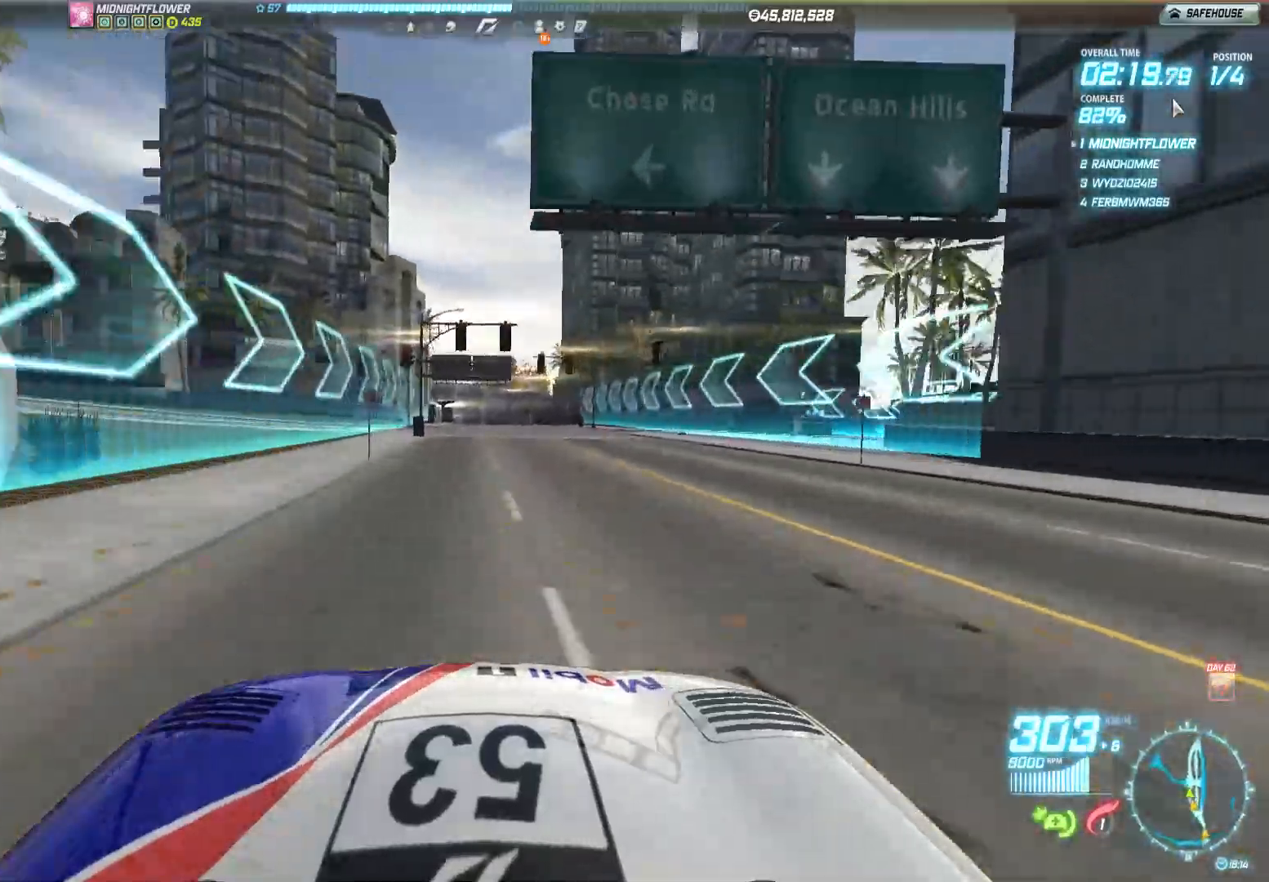
{"buttons": ["R2"], "left_stick": "center", "events": [[50, "left_stick", "center"], [183, "left_stick", "left"], [467, "left_stick", "center"]]}
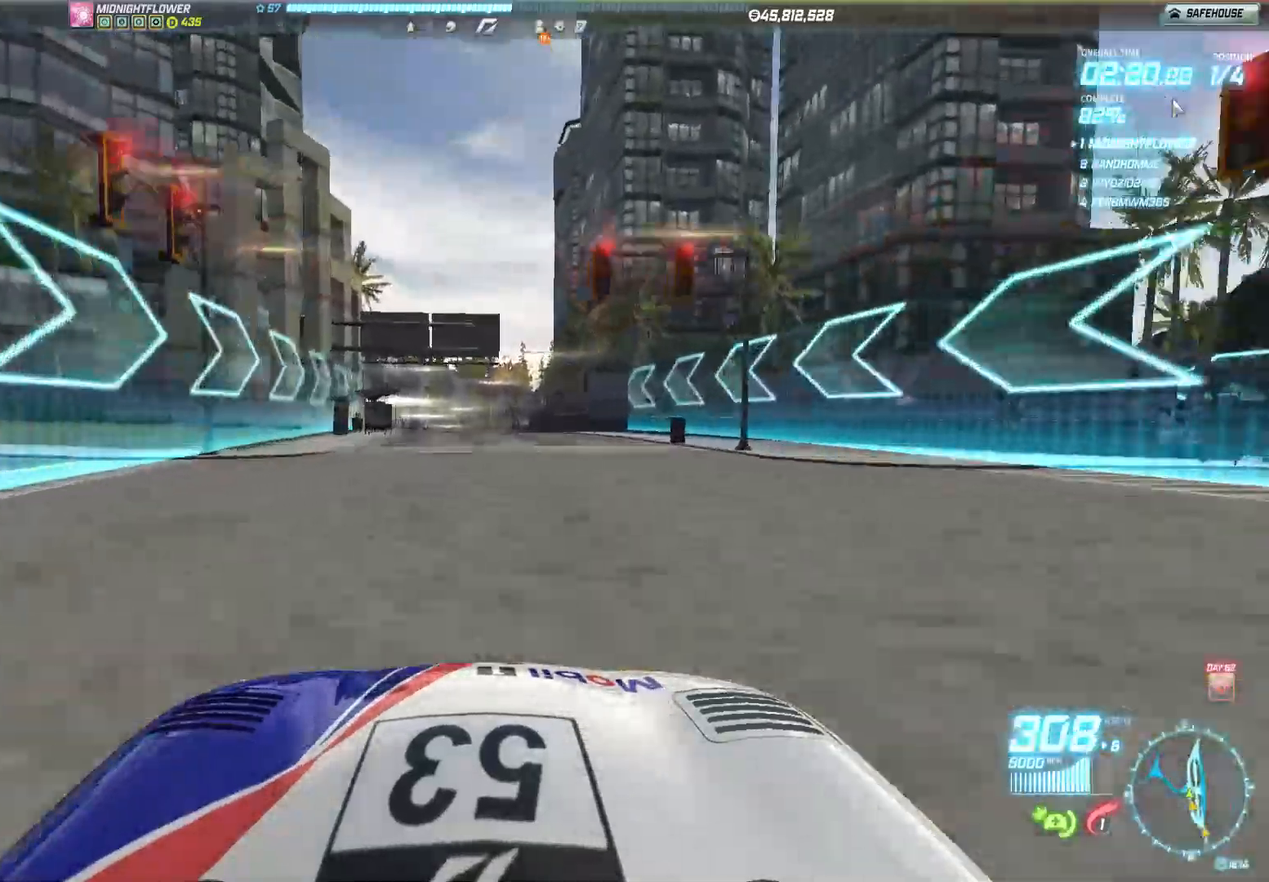
{"buttons": ["R2"], "left_stick": "center", "events": [[283, "left_stick", "right"], [400, "left_stick", "center"]]}
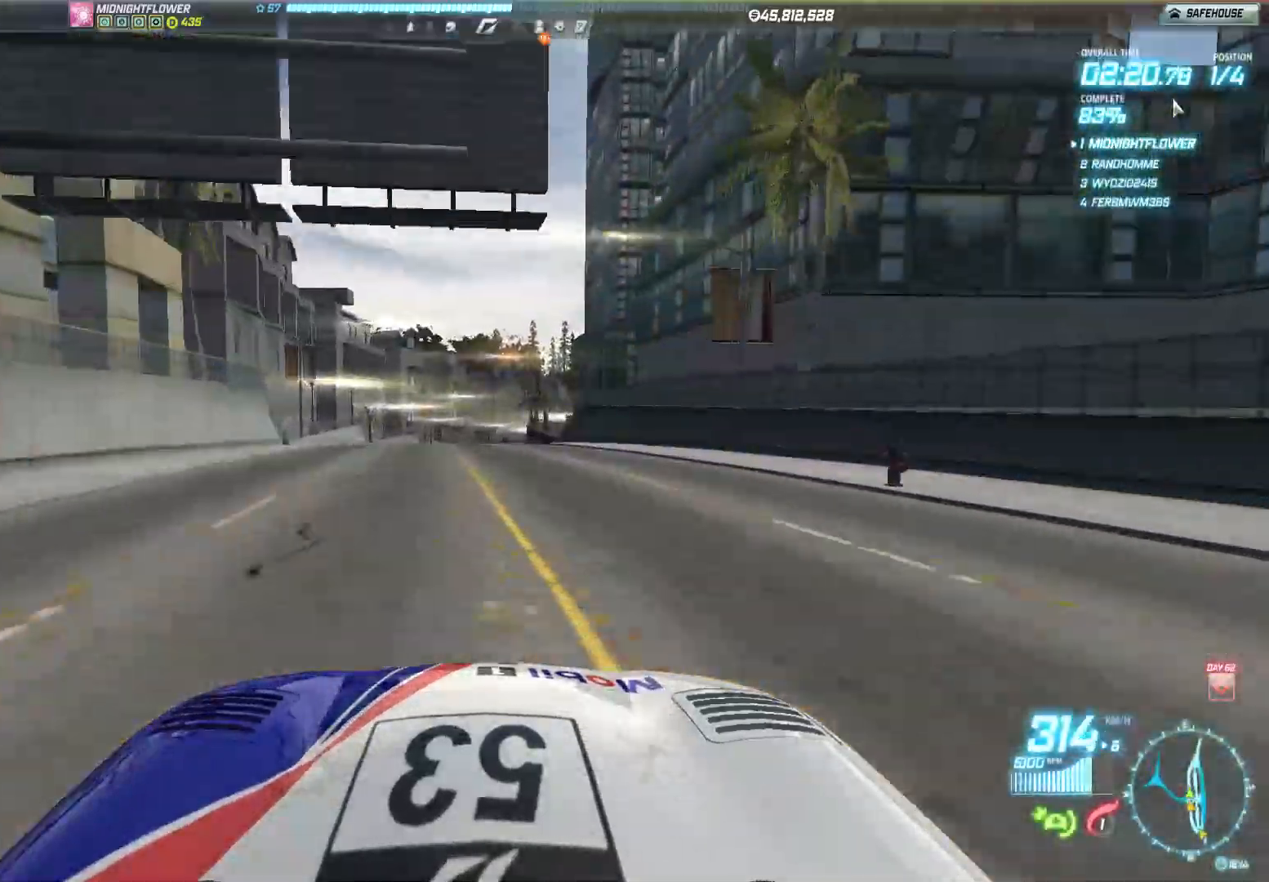
{"buttons": ["R2"], "left_stick": "right", "events": [[433, "left_stick", "right"]]}
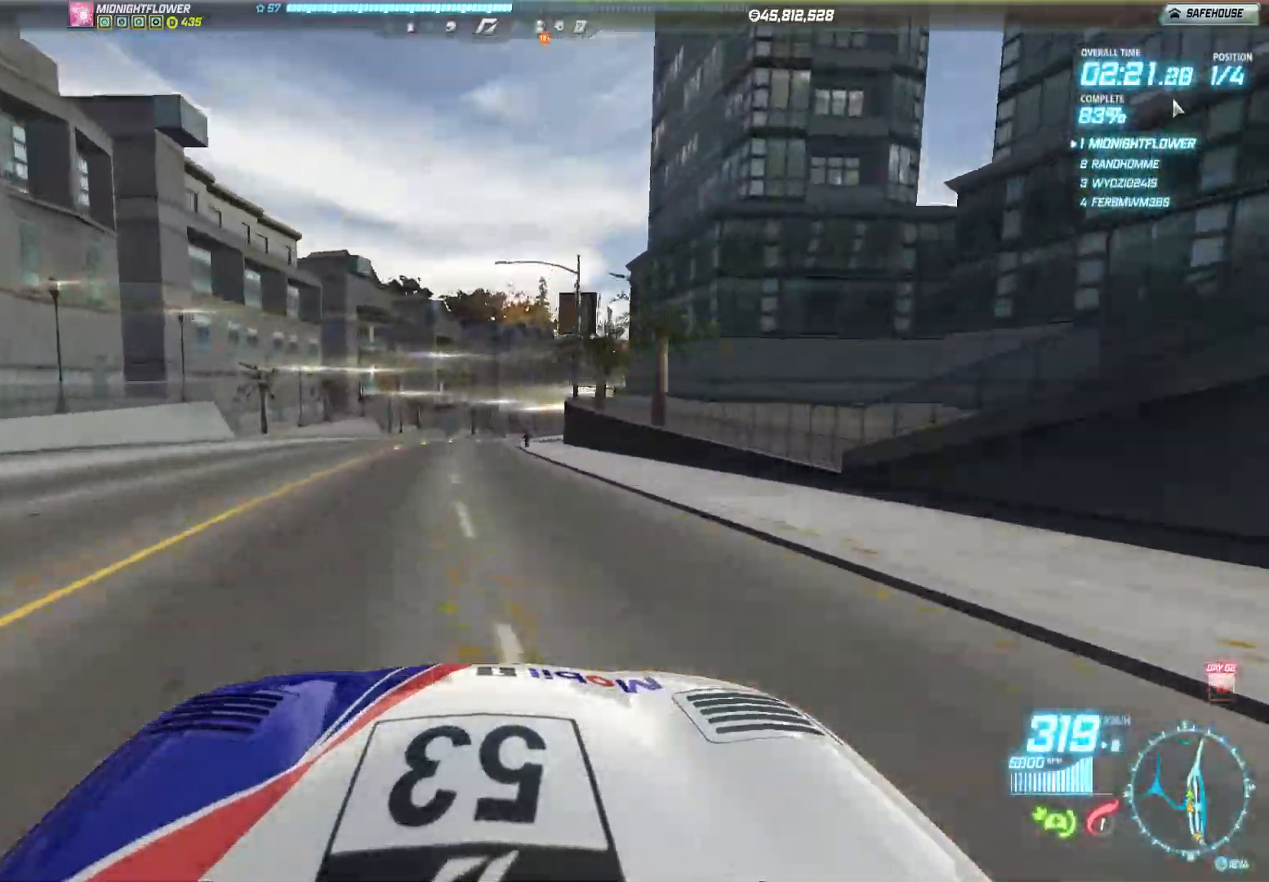
{"buttons": ["R2"], "left_stick": "right", "events": []}
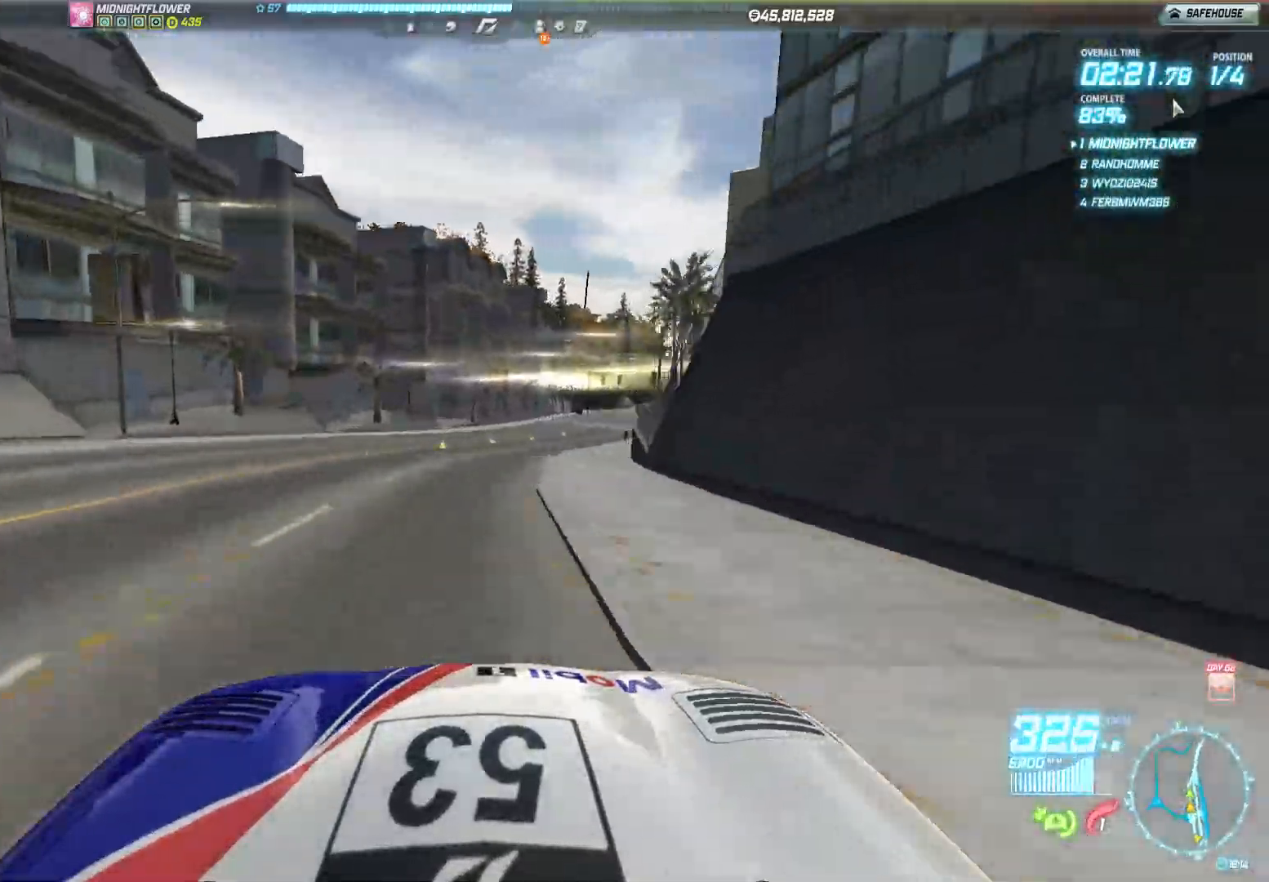
{"buttons": ["R2"], "left_stick": "right", "events": []}
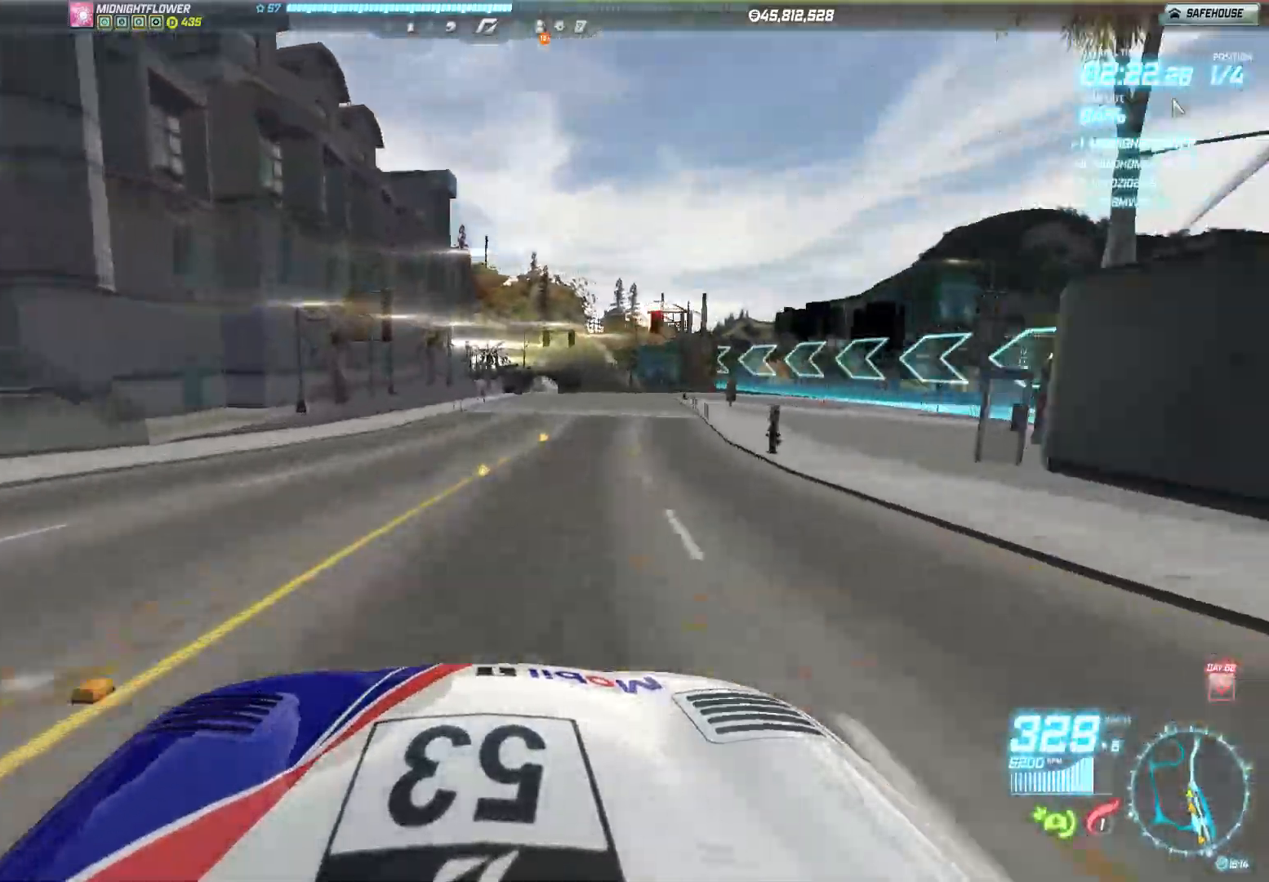
{"buttons": ["R2"], "left_stick": "center", "events": [[483, "left_stick", "center"]]}
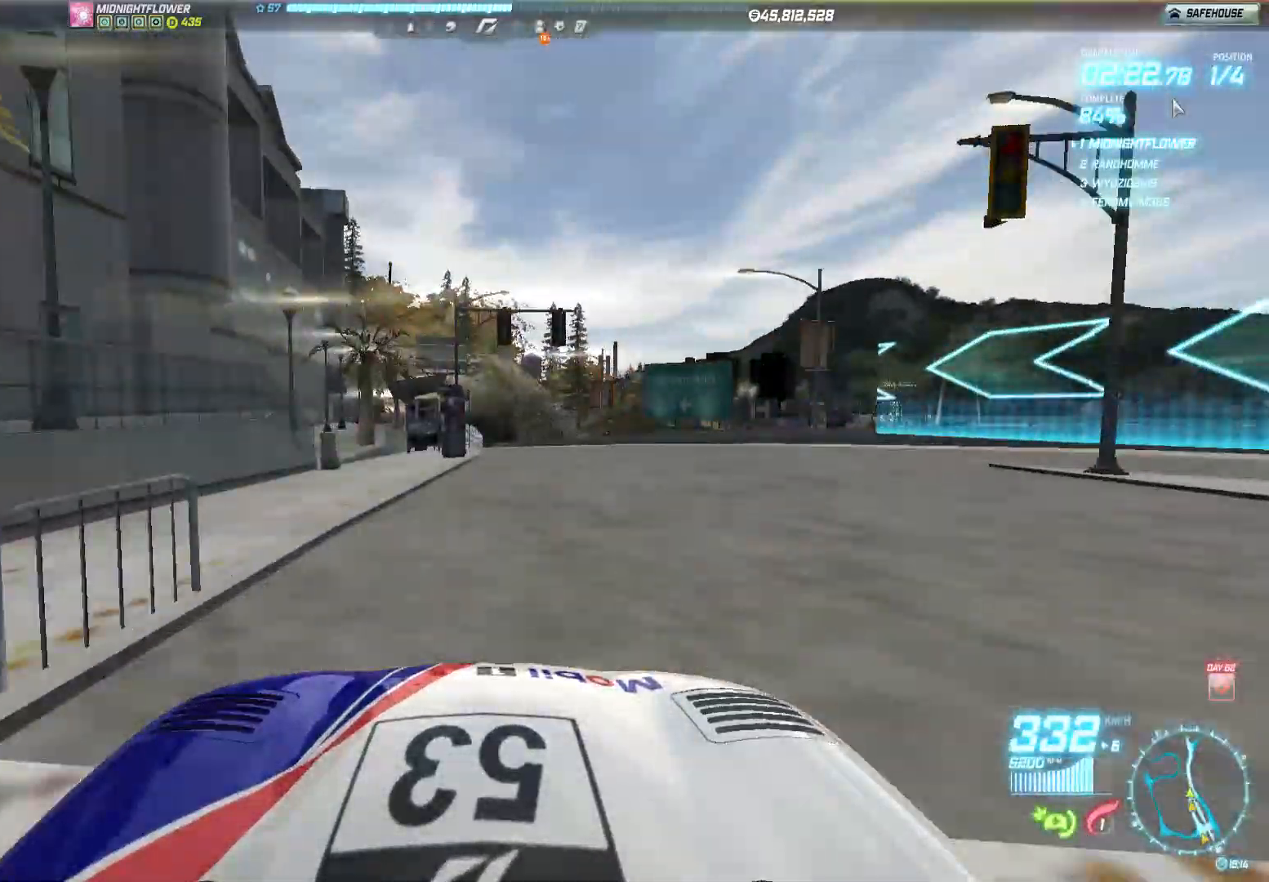
{"buttons": ["R2"], "left_stick": "left", "events": [[83, "left_stick", "left"], [400, "left_stick", "center"], [450, "left_stick", "left"]]}
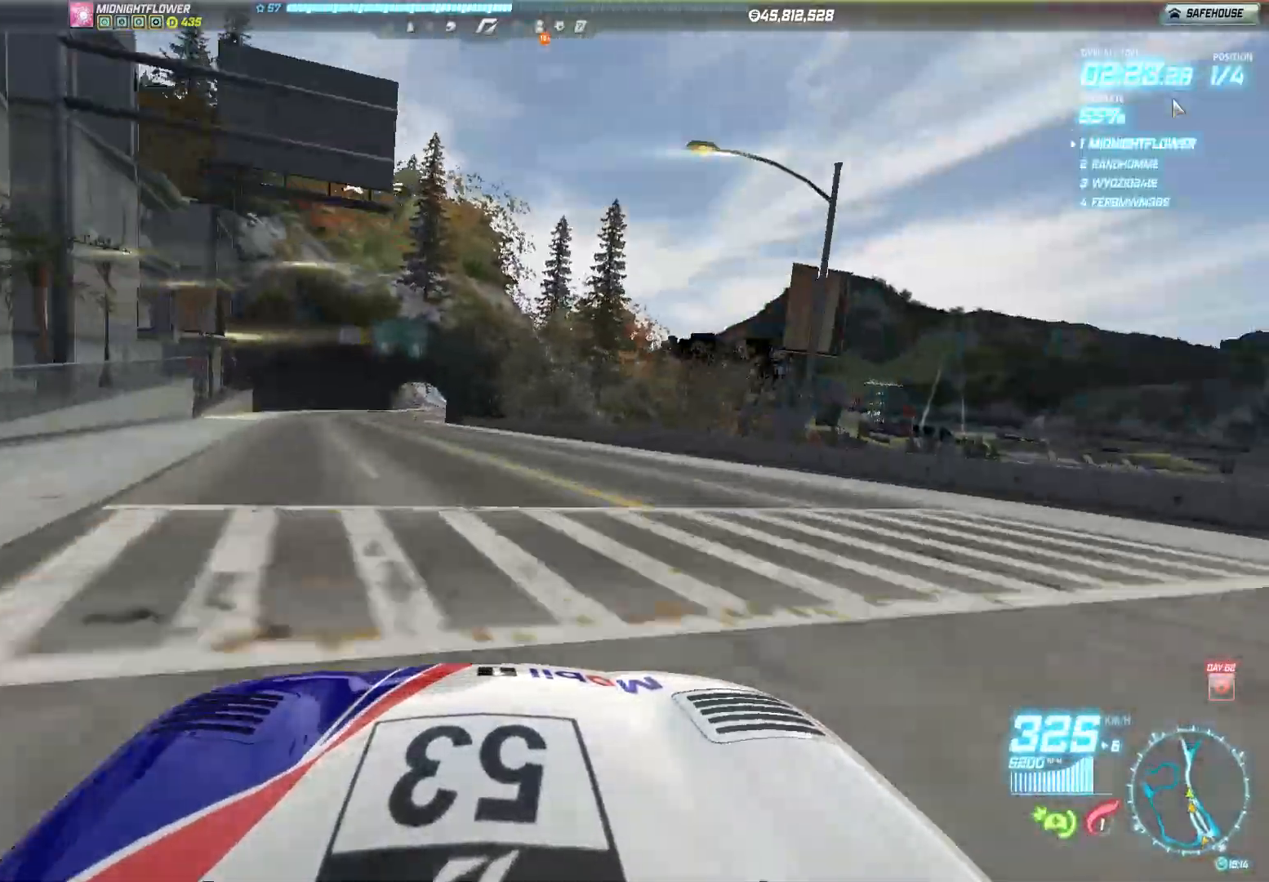
{"buttons": ["R2"], "left_stick": "right", "events": [[250, "left_stick", "center"], [367, "left_stick", "right"]]}
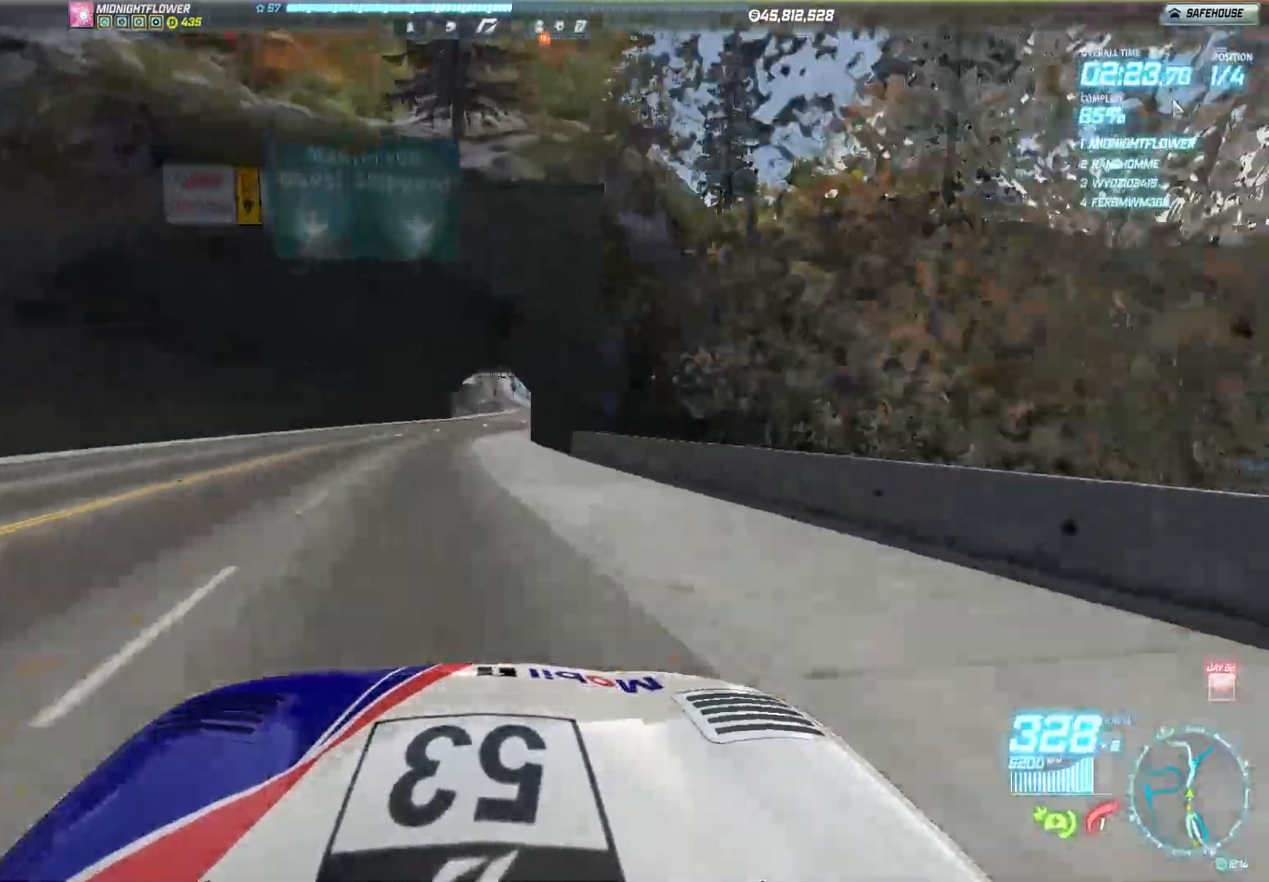
{"buttons": ["R2"], "left_stick": "right", "events": [[117, "left_stick", "center"], [283, "left_stick", "right"]]}
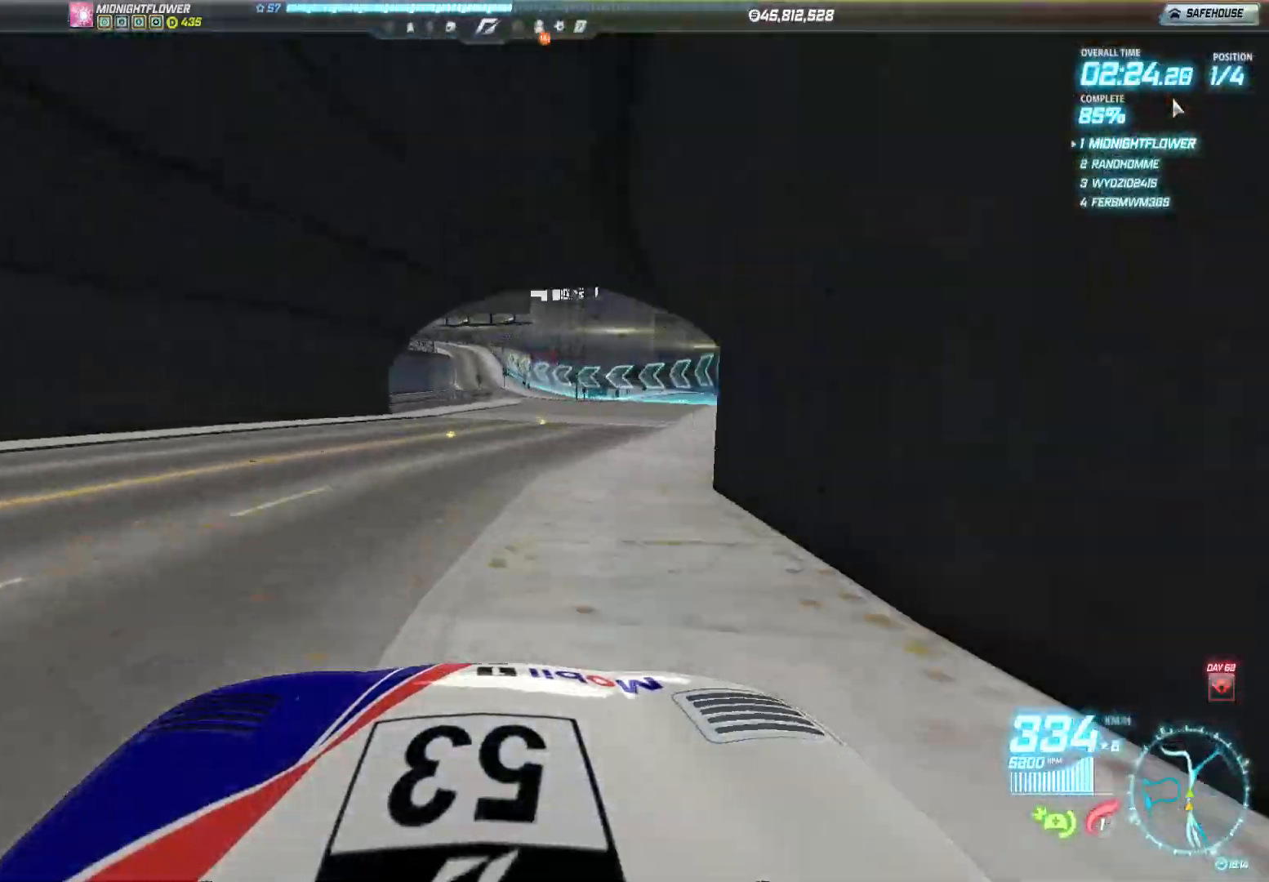
{"buttons": ["R2"], "left_stick": "center", "events": [[17, "left_stick", "center"], [150, "left_stick", "left"], [383, "left_stick", "center"]]}
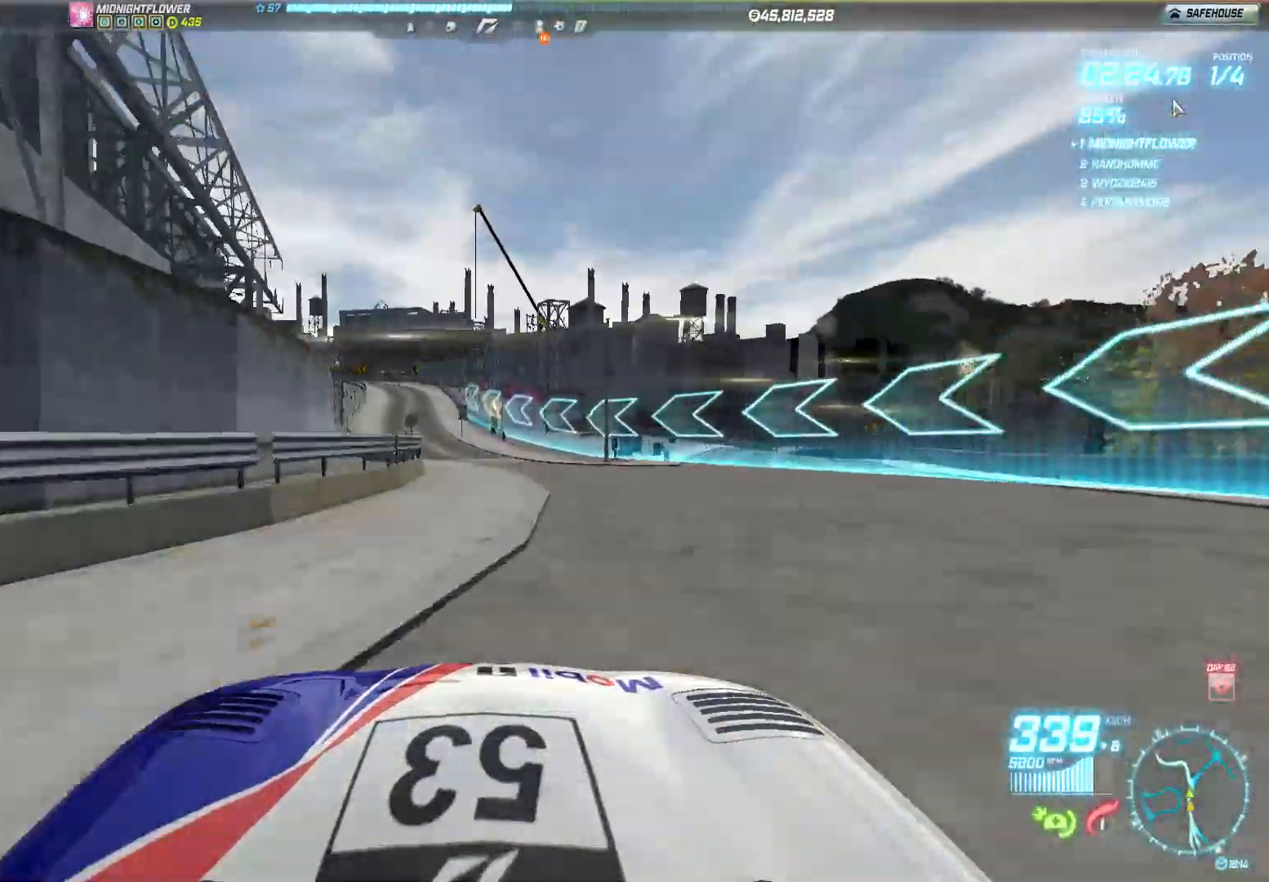
{"buttons": ["R2"], "left_stick": "left", "events": [[67, "left_stick", "left"]]}
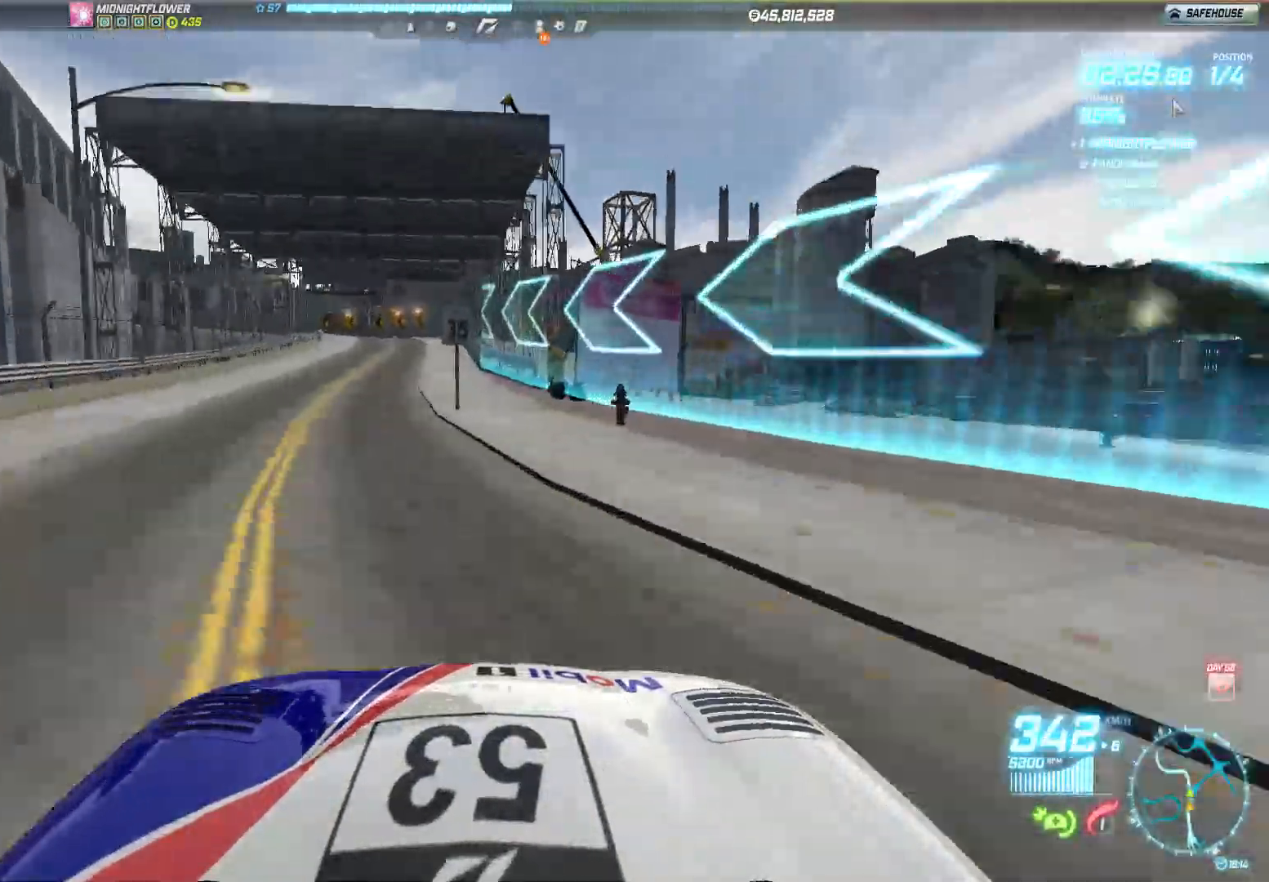
{"buttons": ["L2"], "left_stick": "left", "events": [[33, "L2", "down"], [117, "R2", "up"], [233, "left_stick", "center"], [333, "left_stick", "left"]]}